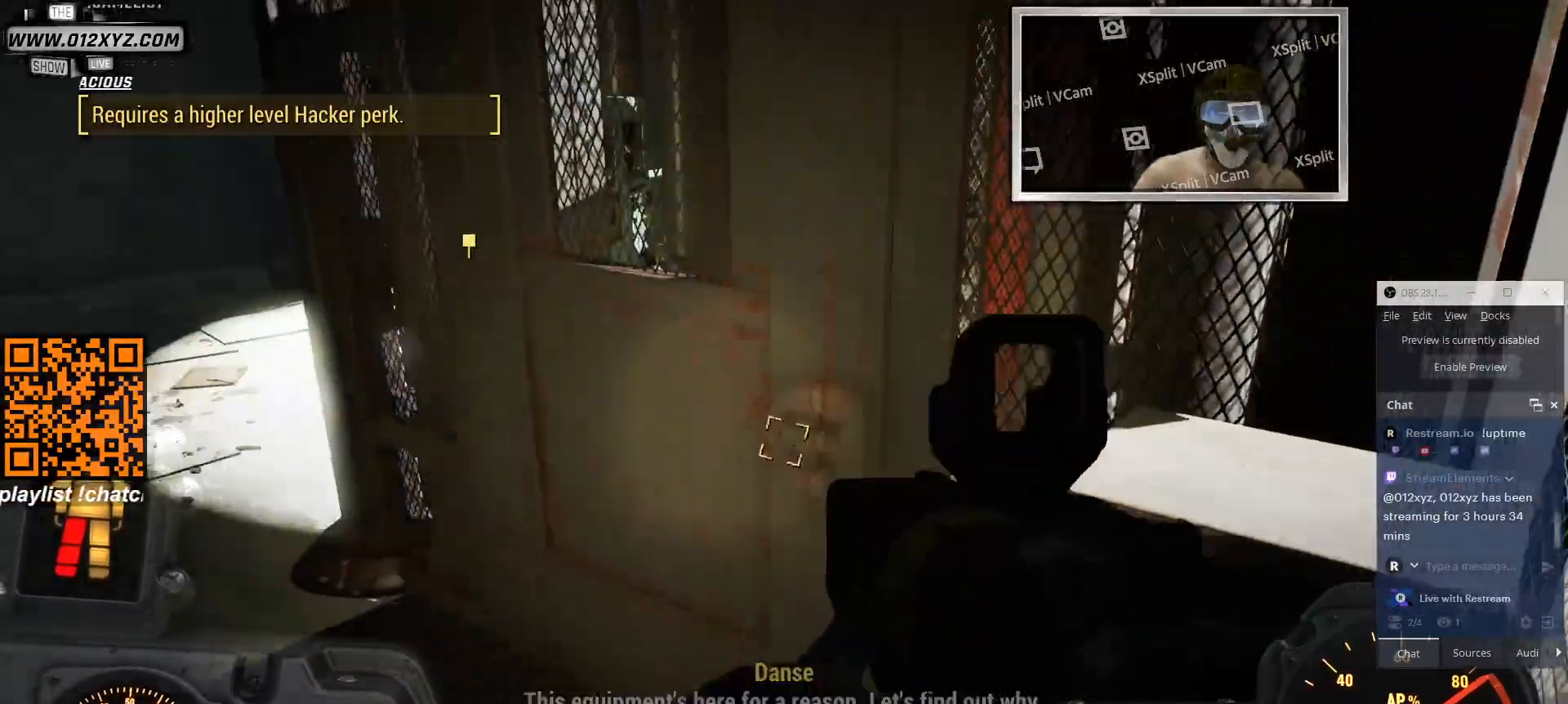
Gameplay with keyboard and mouse; each line is a JSON object with the keys and mouse buttons held at the frame after it. "events" lists presses ("down") and releases ("up") of "1", "2", "3", "4", "5", "a", "alt", "b", "c", "ctrl", "d", "e", "f", "g", "q", "r", "s", "shift", "space", "t", "tab", "v", "w", "x", "z", "mouse_left", "mouse_wheel", "mouse_right", "mouse_mb4" and "mouse_mb5" between this image and that frame as [ms after this image, input, new state], when the widget could be followed in between. "mouse_left", "mouse_wheel", "mouse_right", "mouse_mb4", "mouse_mb5" = the "left", "wheel", "right", "mb4", "mb5" buttons of the "mouse" list. No other keys are recorded. "wheel" means that the mouse wheel is clicked or scrolled. Not read: mouse_move.
{"keys": [], "mouse": [], "events": []}
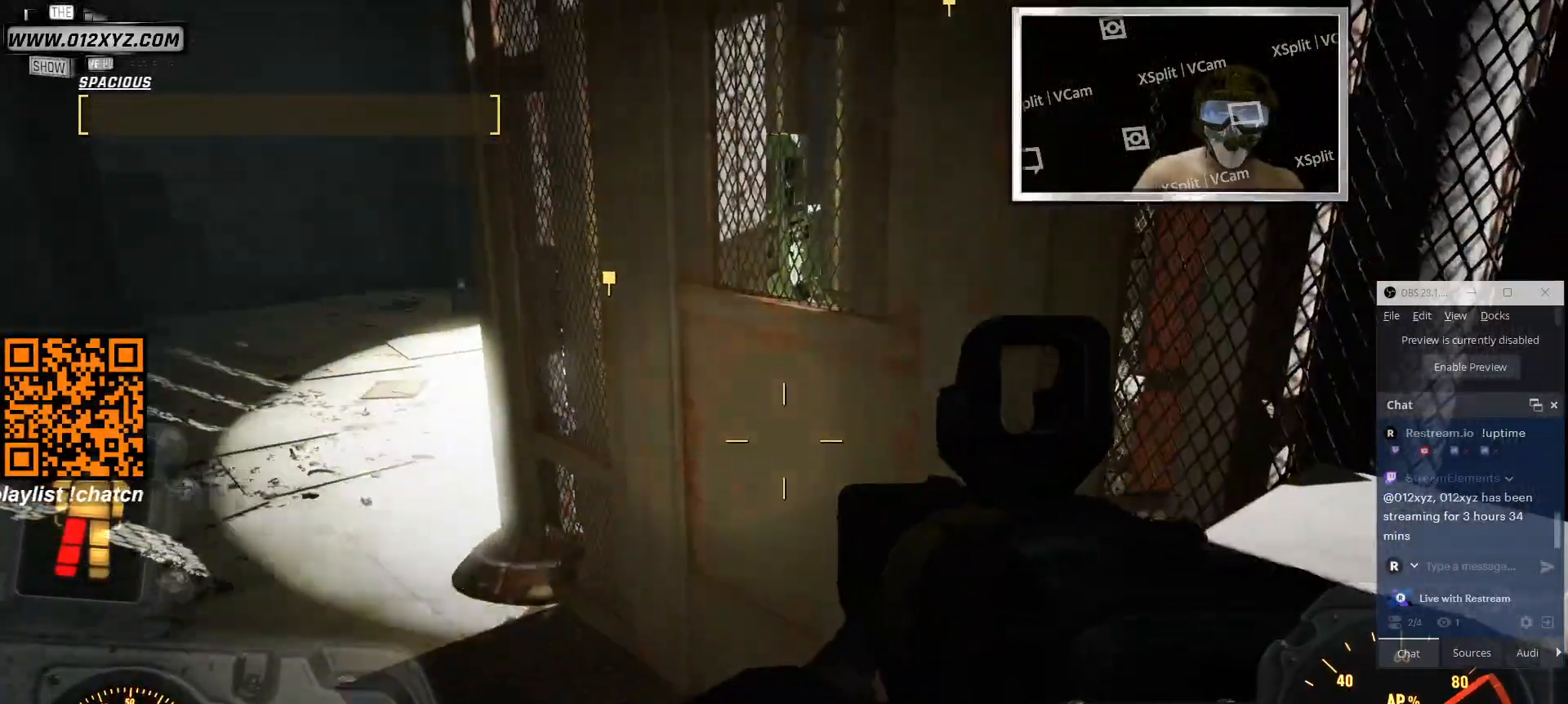
{"keys": ["a"], "mouse": [], "events": [[200, "a", "down"]]}
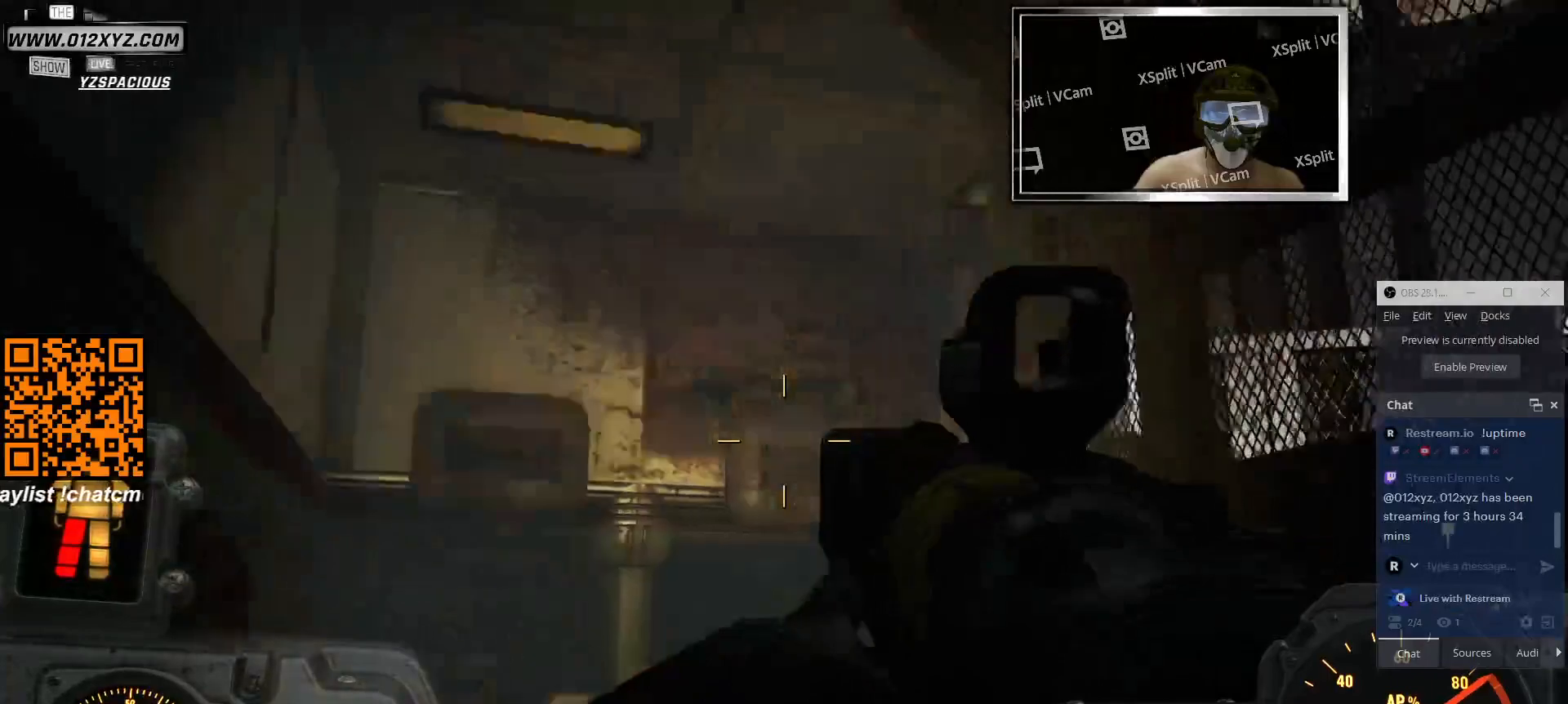
{"keys": ["w"], "mouse": [], "events": [[166, "w", "down"], [300, "a", "up"]]}
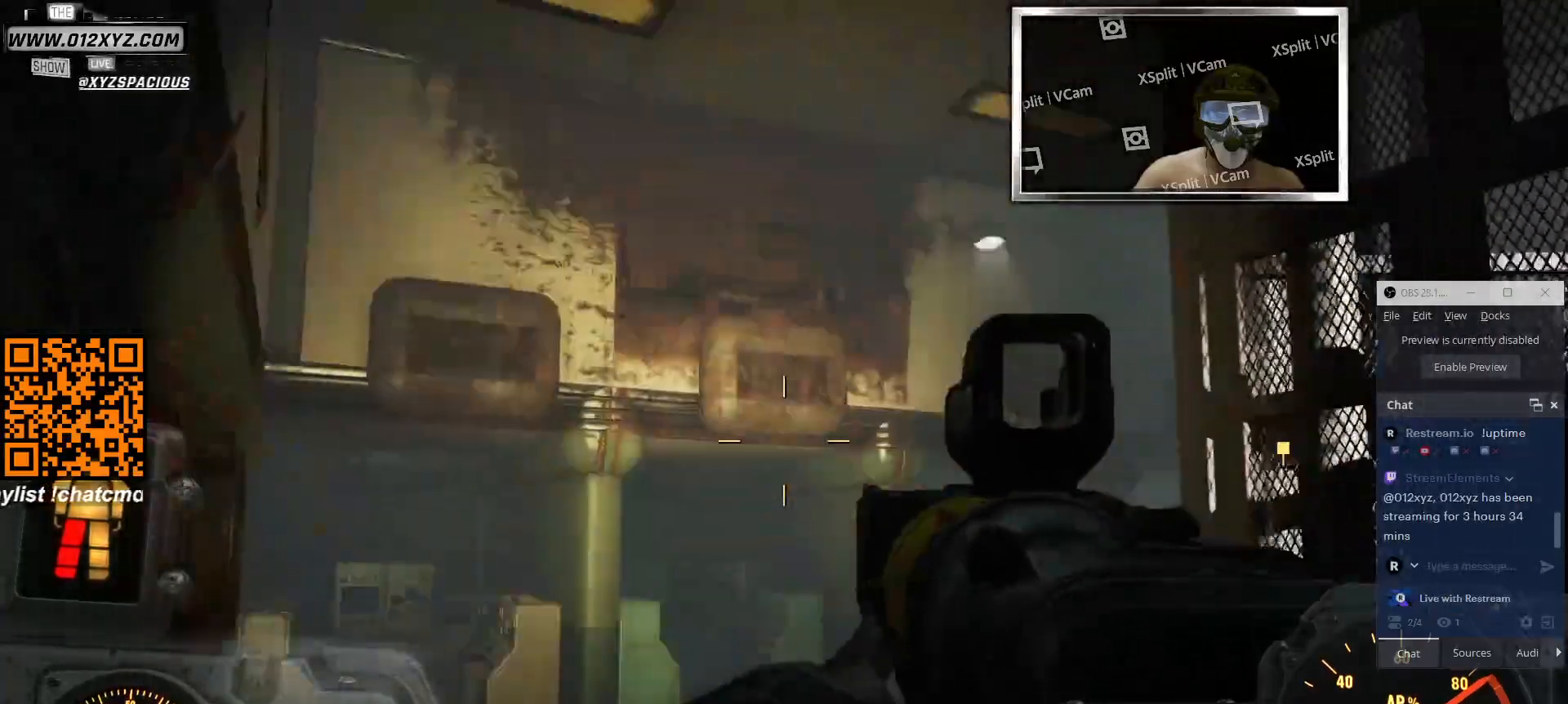
{"keys": ["a", "w"], "mouse": []}
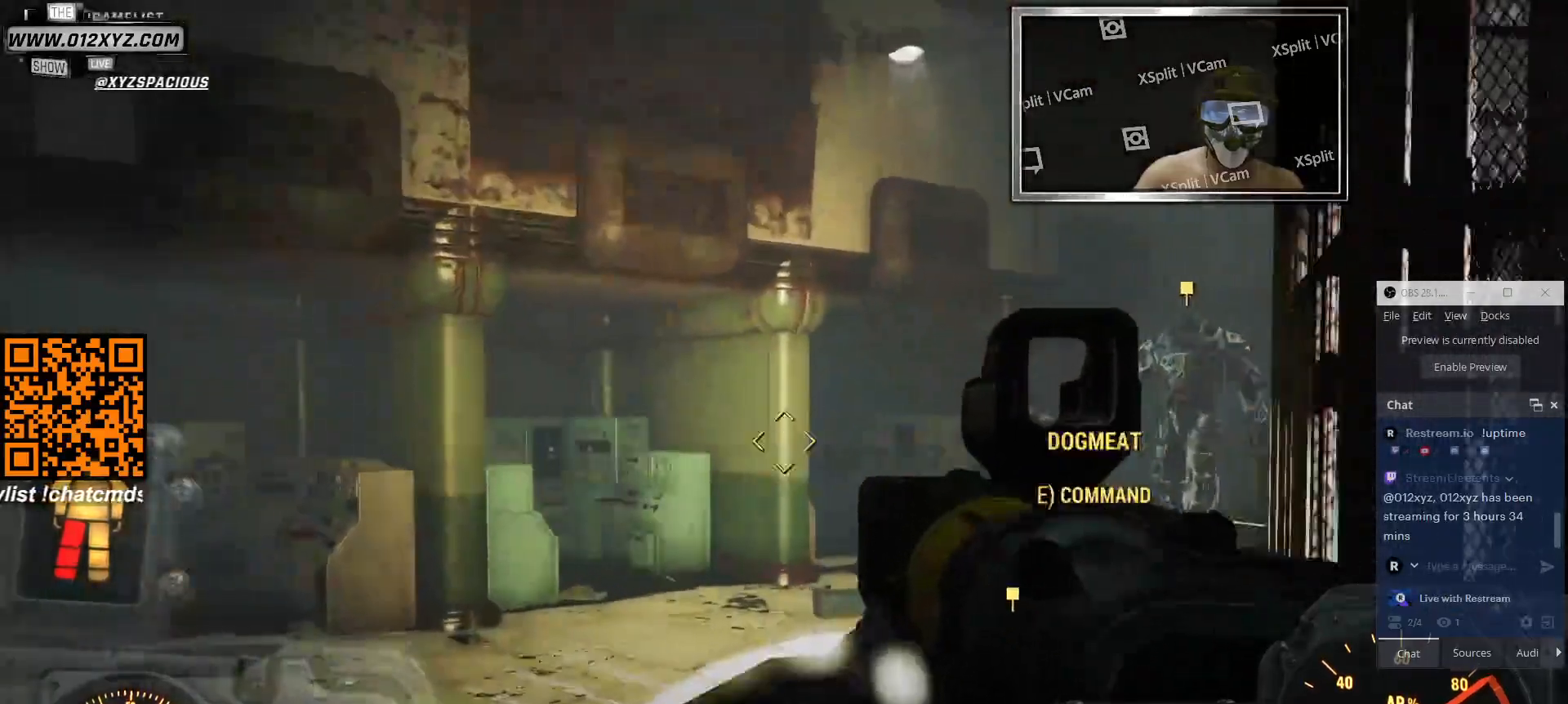
{"keys": ["a", "w"], "mouse": [], "events": []}
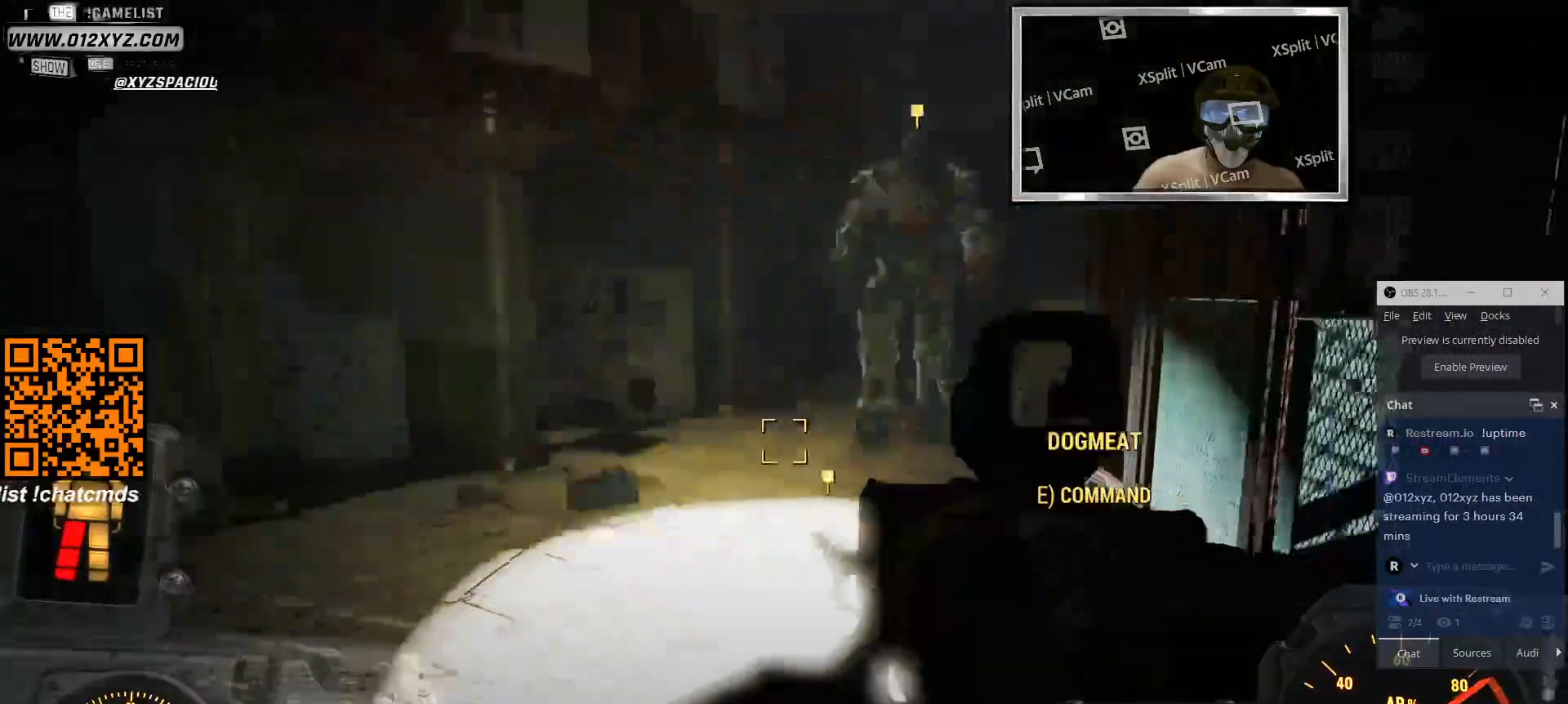
{"keys": [], "mouse": [], "events": [[166, "a", "up"], [300, "w", "up"]]}
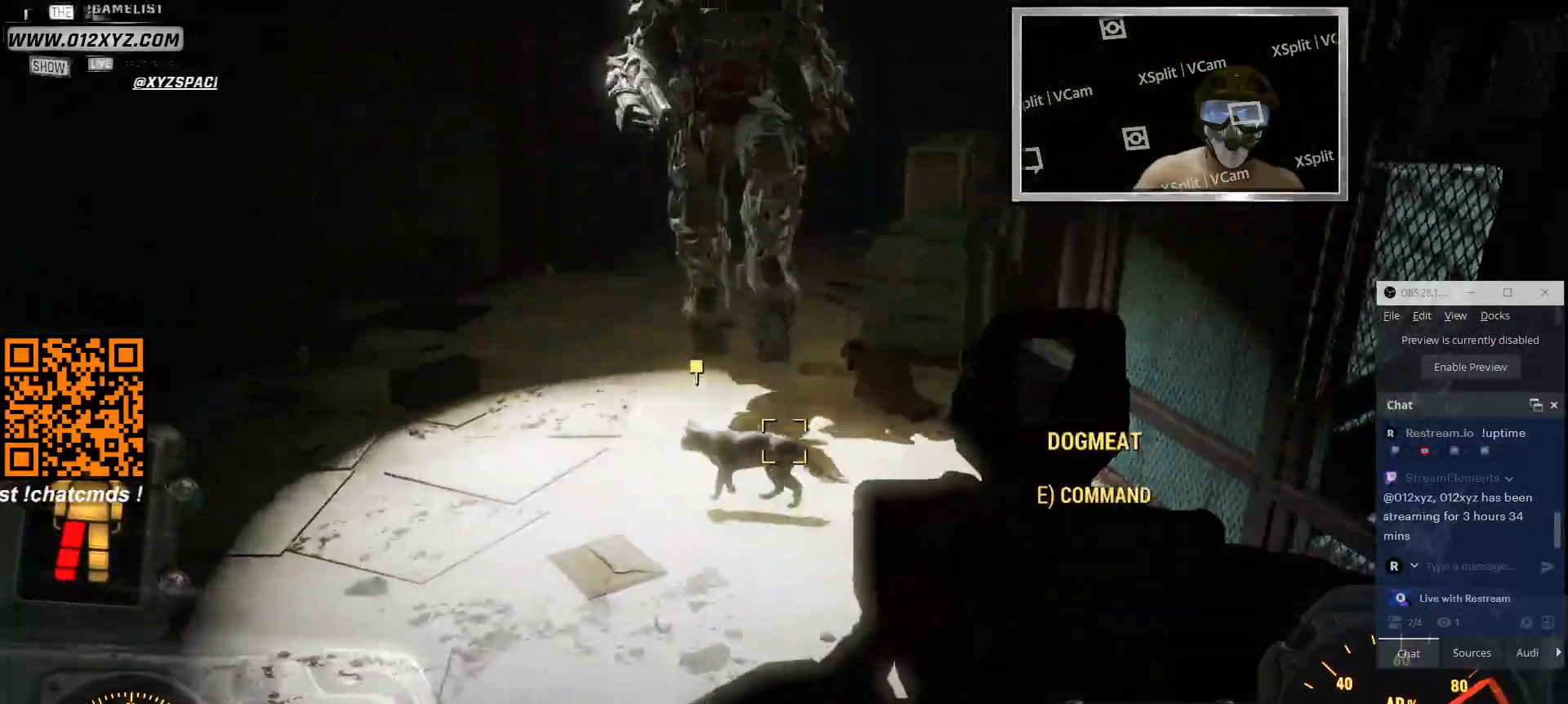
{"keys": ["a", "w"], "mouse": [], "events": [[133, "a", "down"], [400, "w", "down"]]}
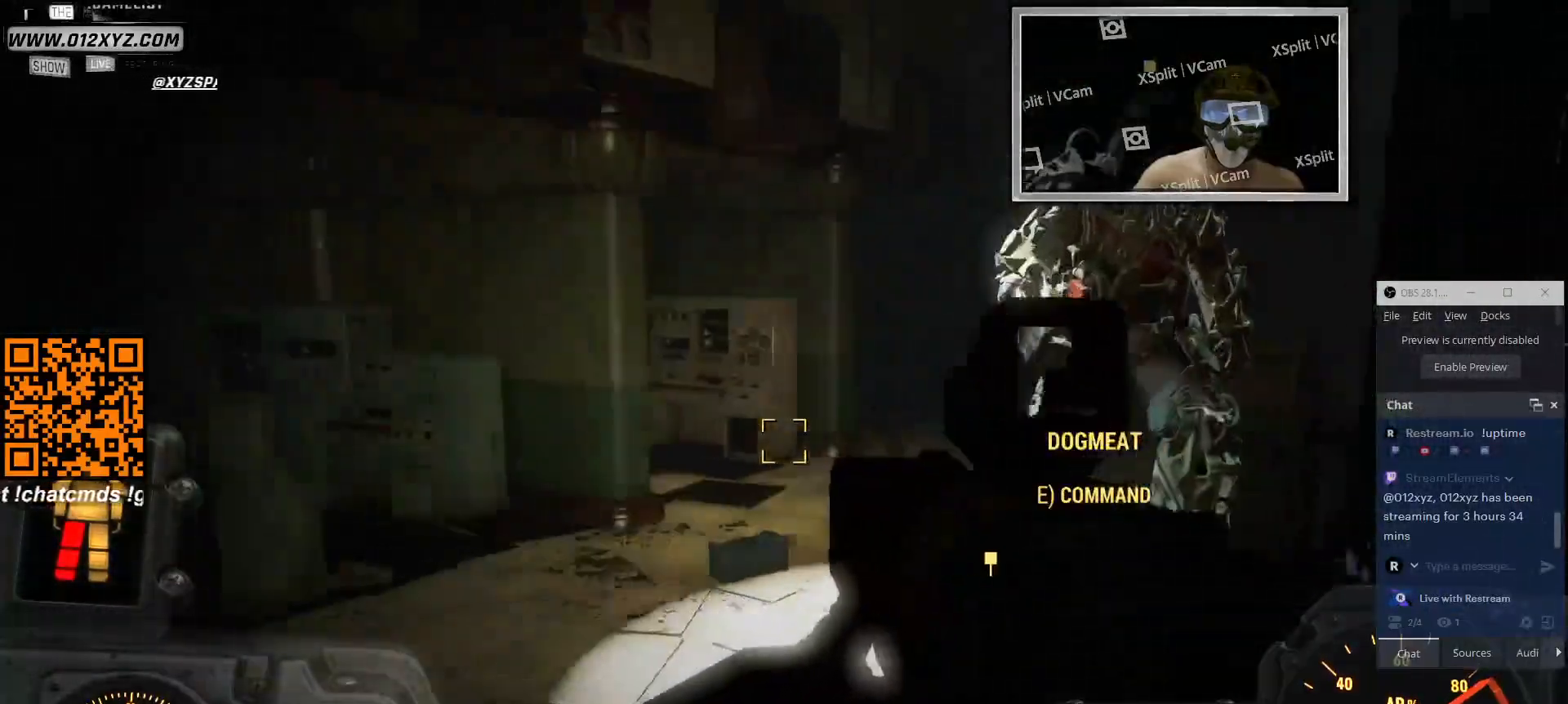
{"keys": ["a"], "mouse": [], "events": [[66, "a", "up"], [433, "a", "down"], [500, "w", "up"]]}
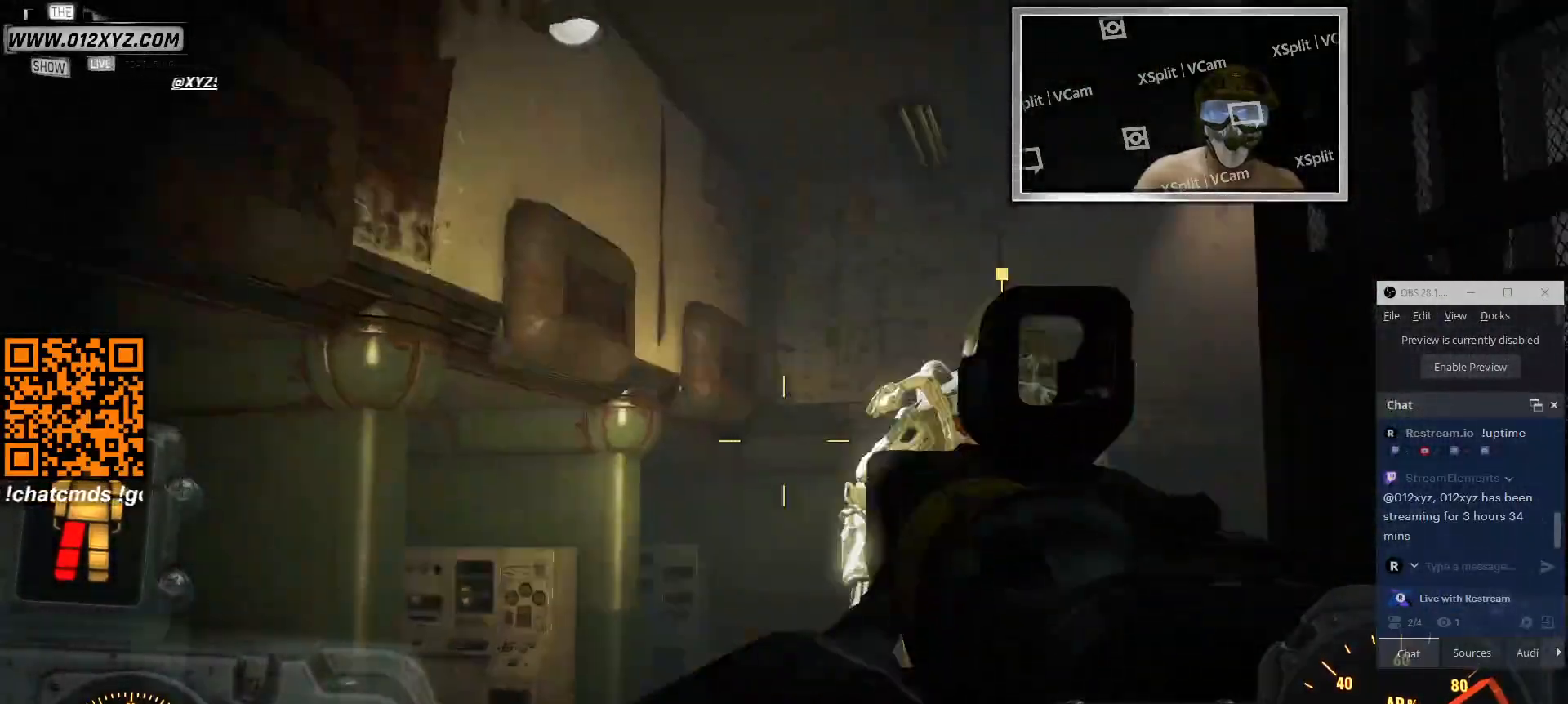
{"keys": ["a"], "mouse": [], "events": []}
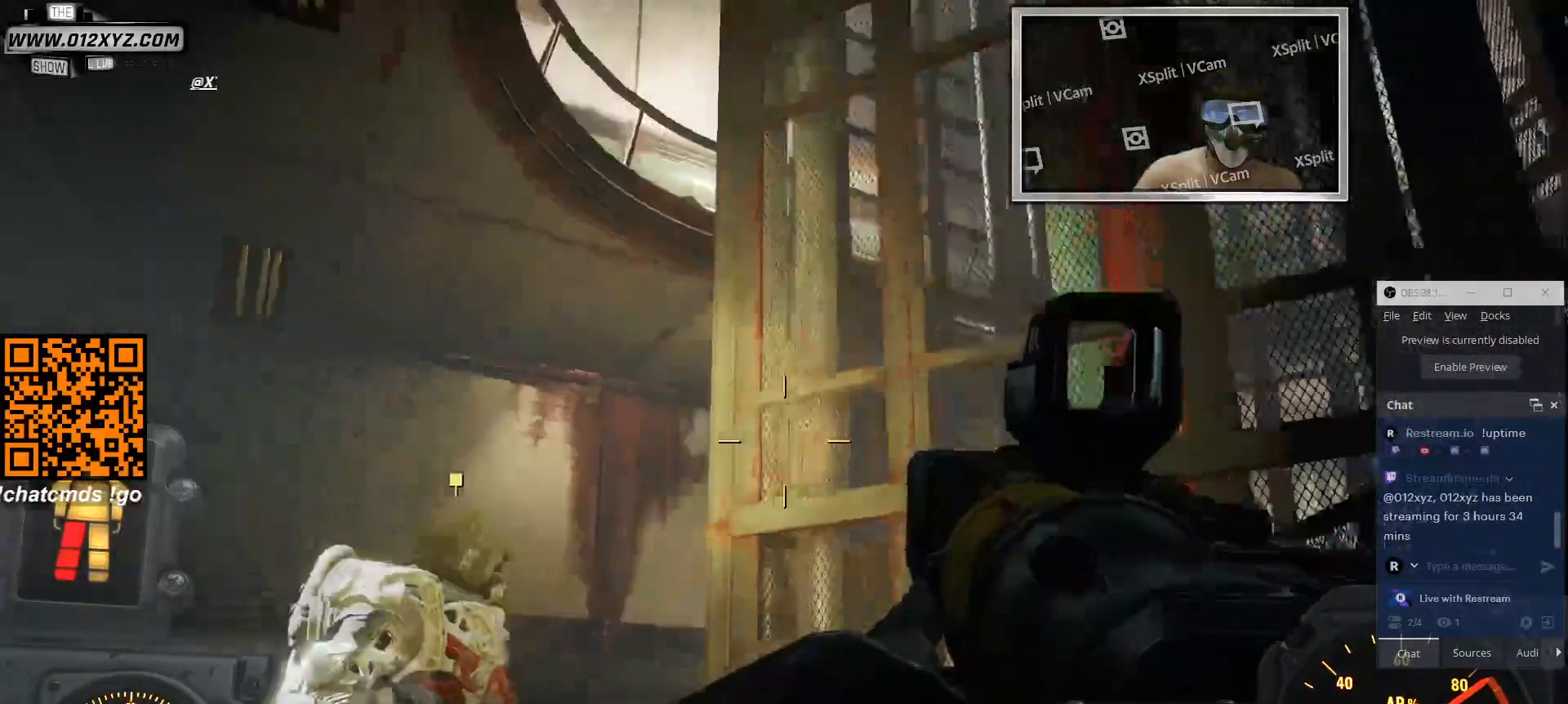
{"keys": ["a"], "mouse": [], "events": []}
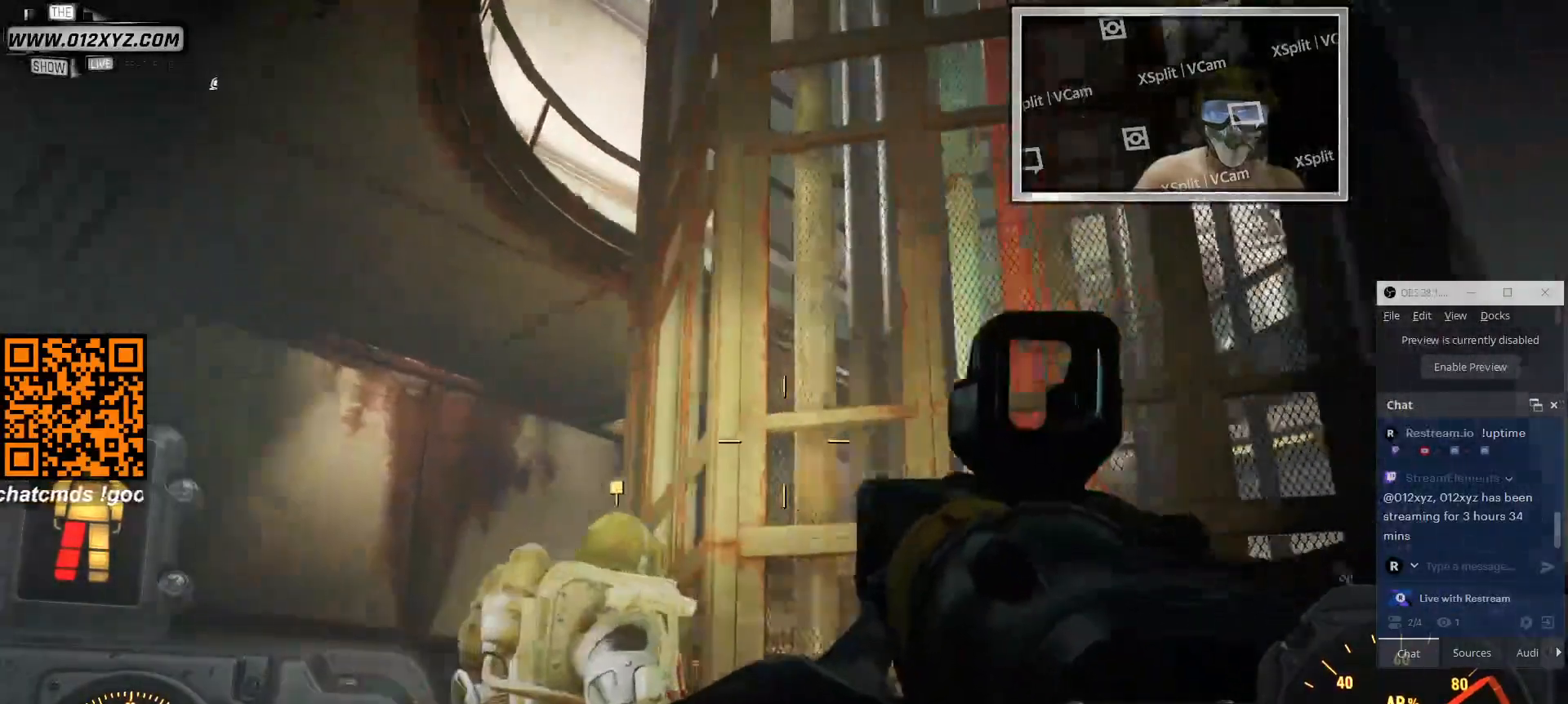
{"keys": ["a", "w"], "mouse": [], "events": [[500, "w", "down"]]}
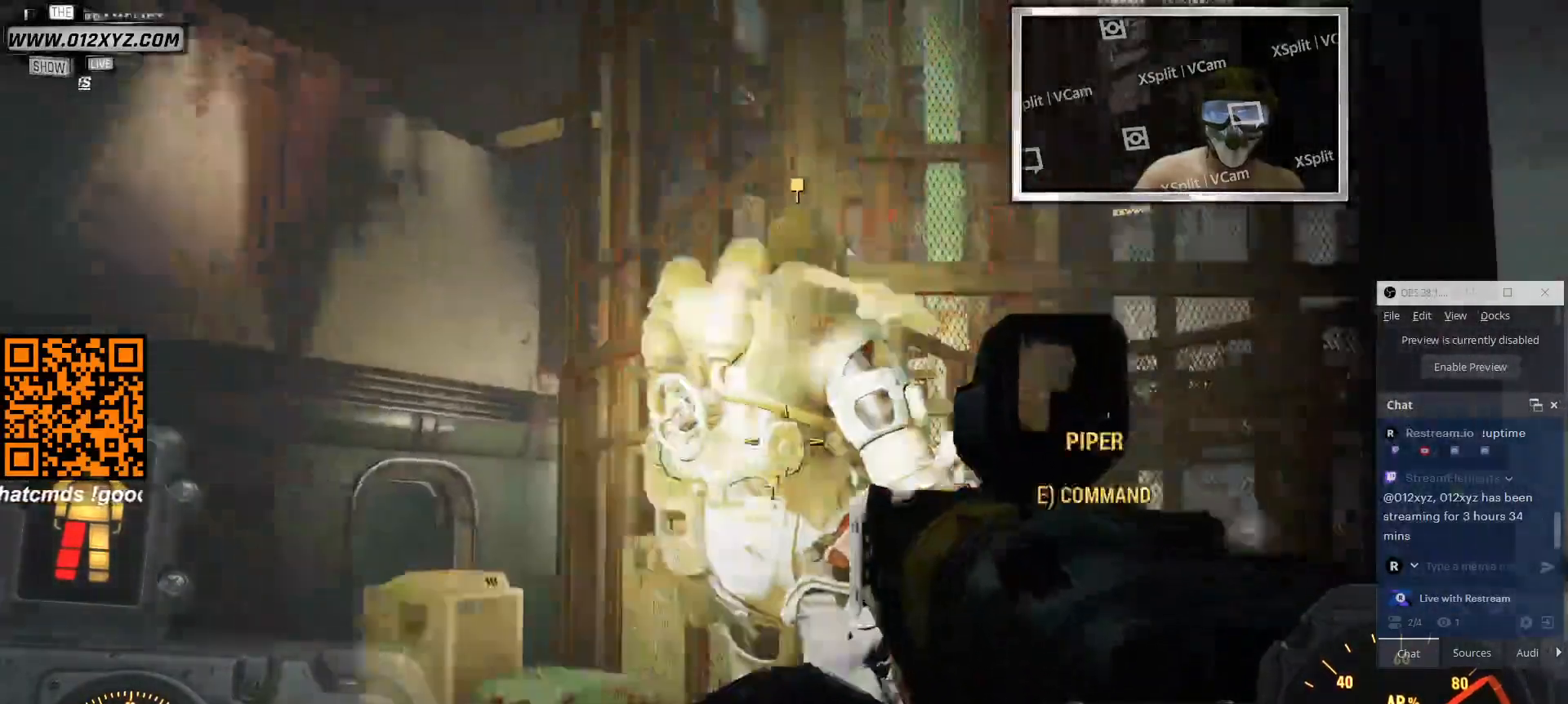
{"keys": ["a", "w"], "mouse": [], "events": []}
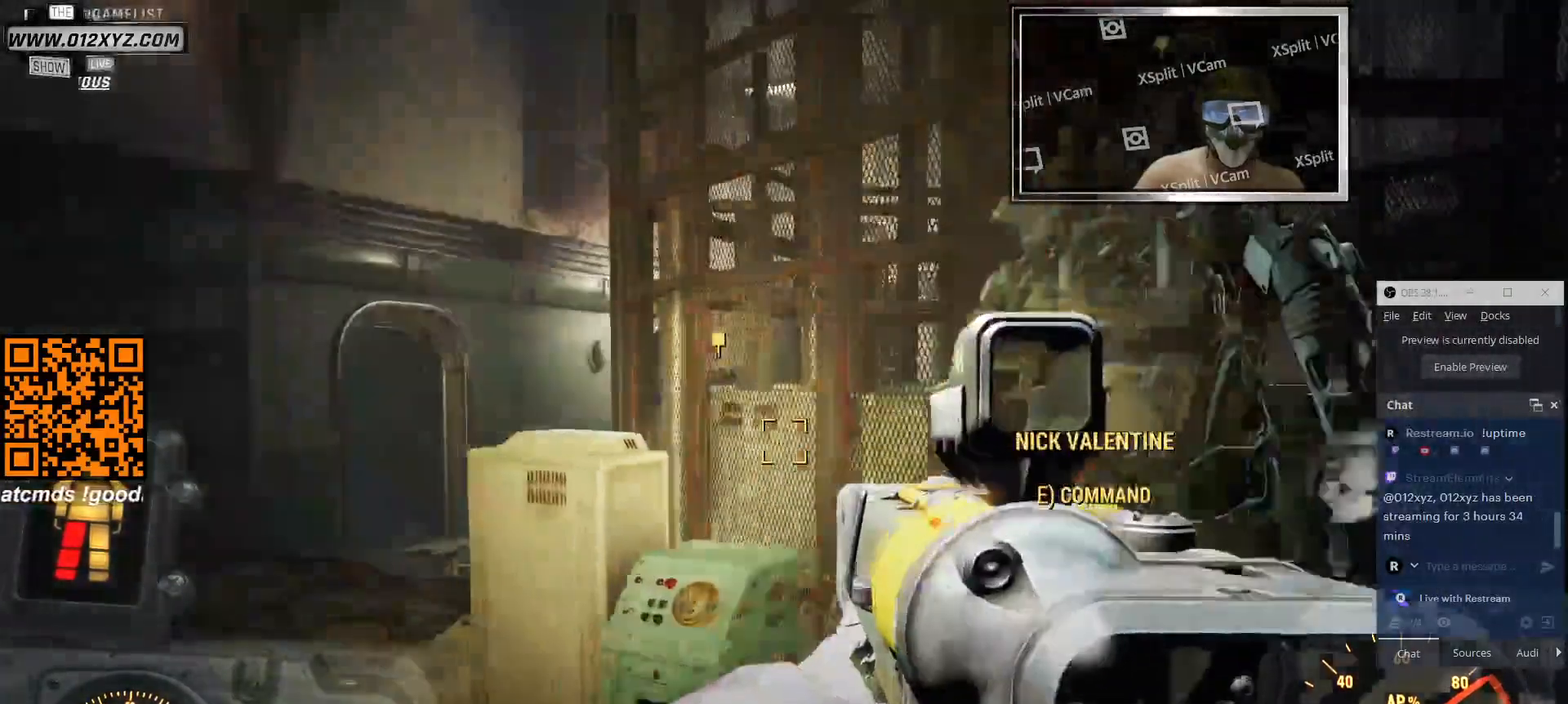
{"keys": ["a", "w"], "mouse": [], "events": []}
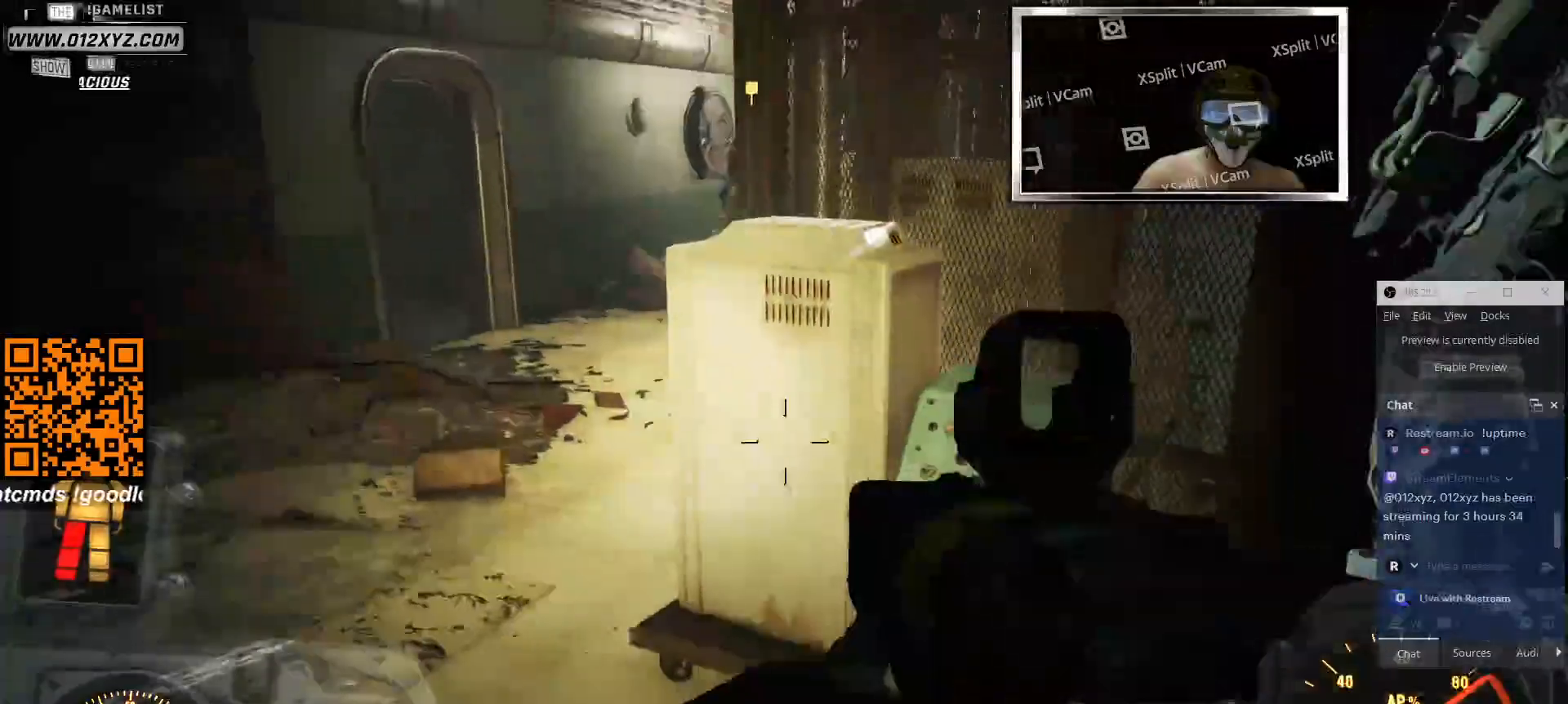
{"keys": ["a", "w"], "mouse": [], "events": []}
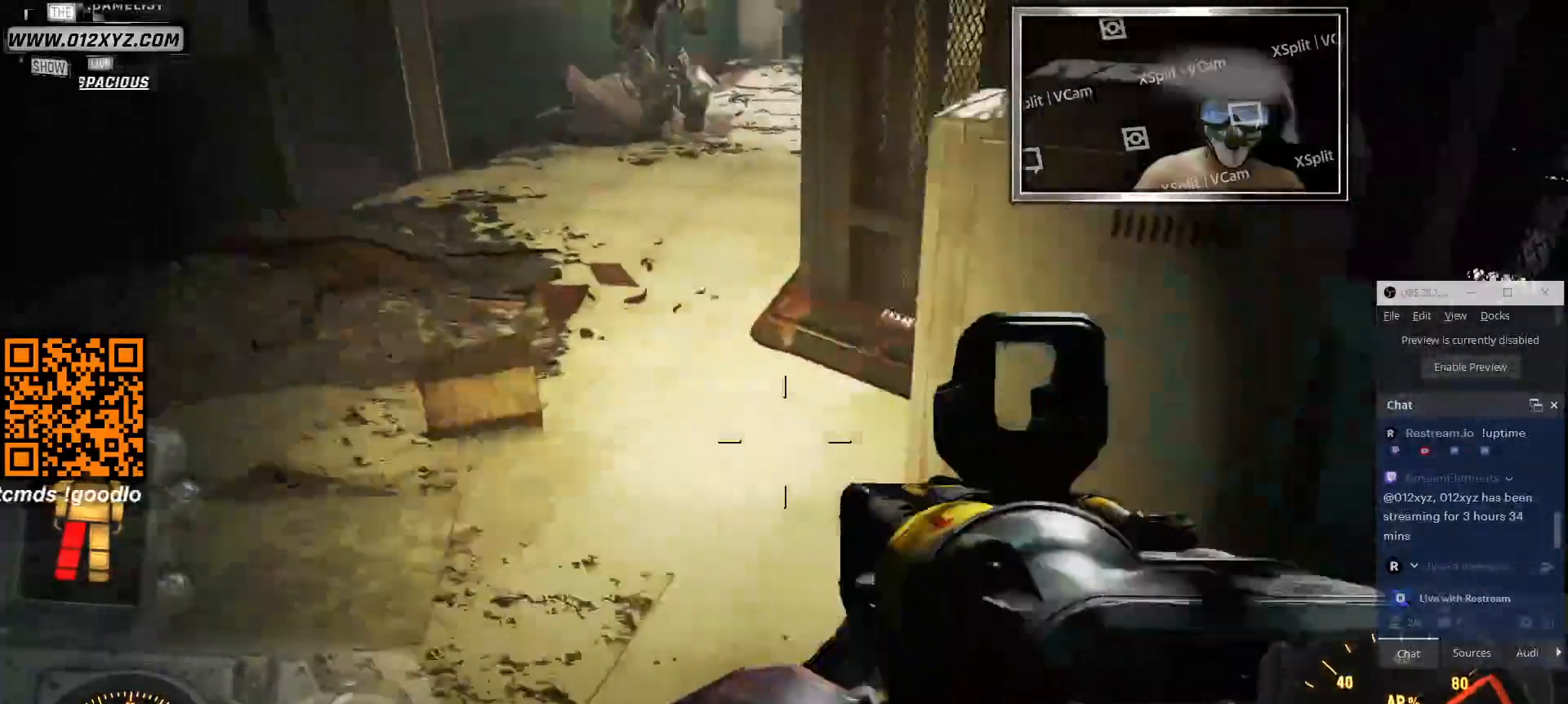
{"keys": ["a", "w"], "mouse": [], "events": []}
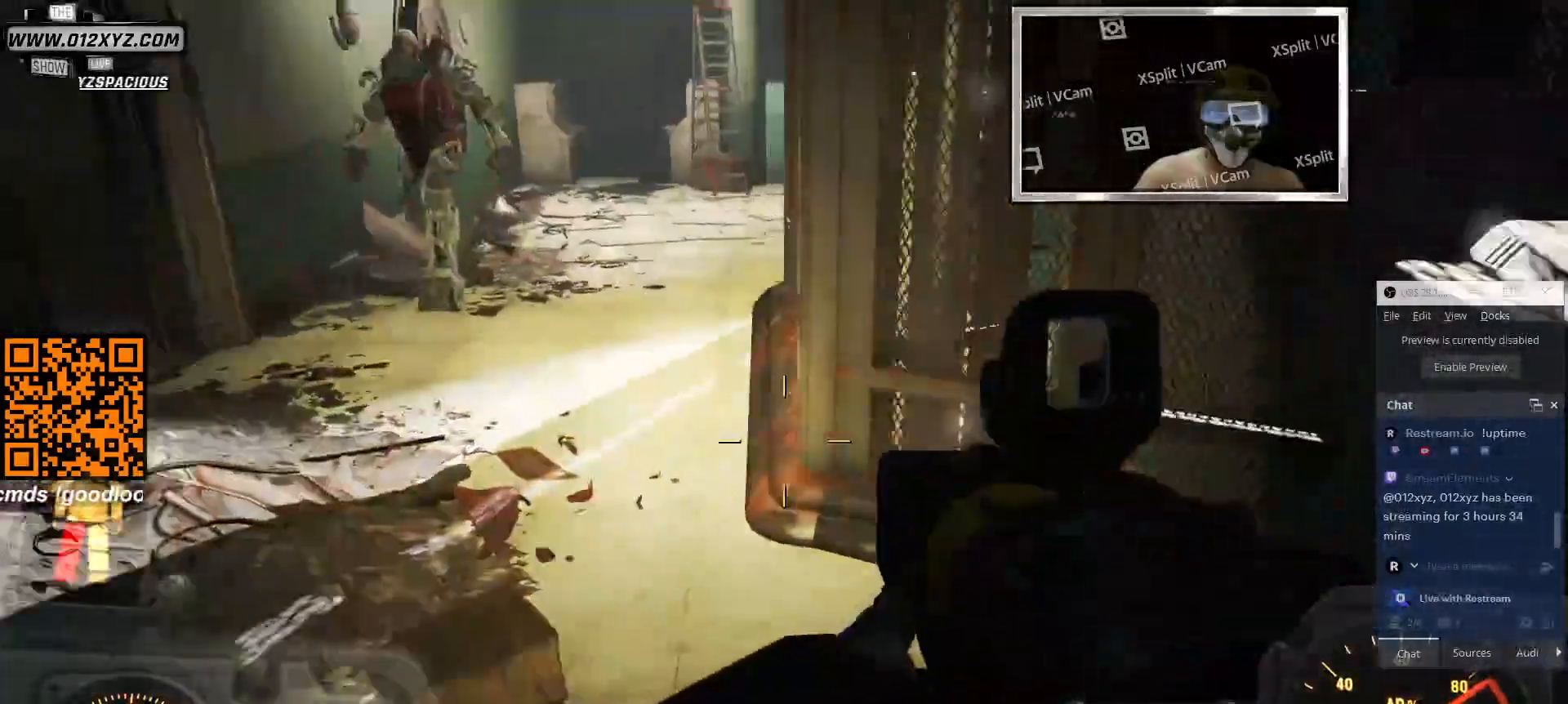
{"keys": ["a", "w"], "mouse": [], "events": []}
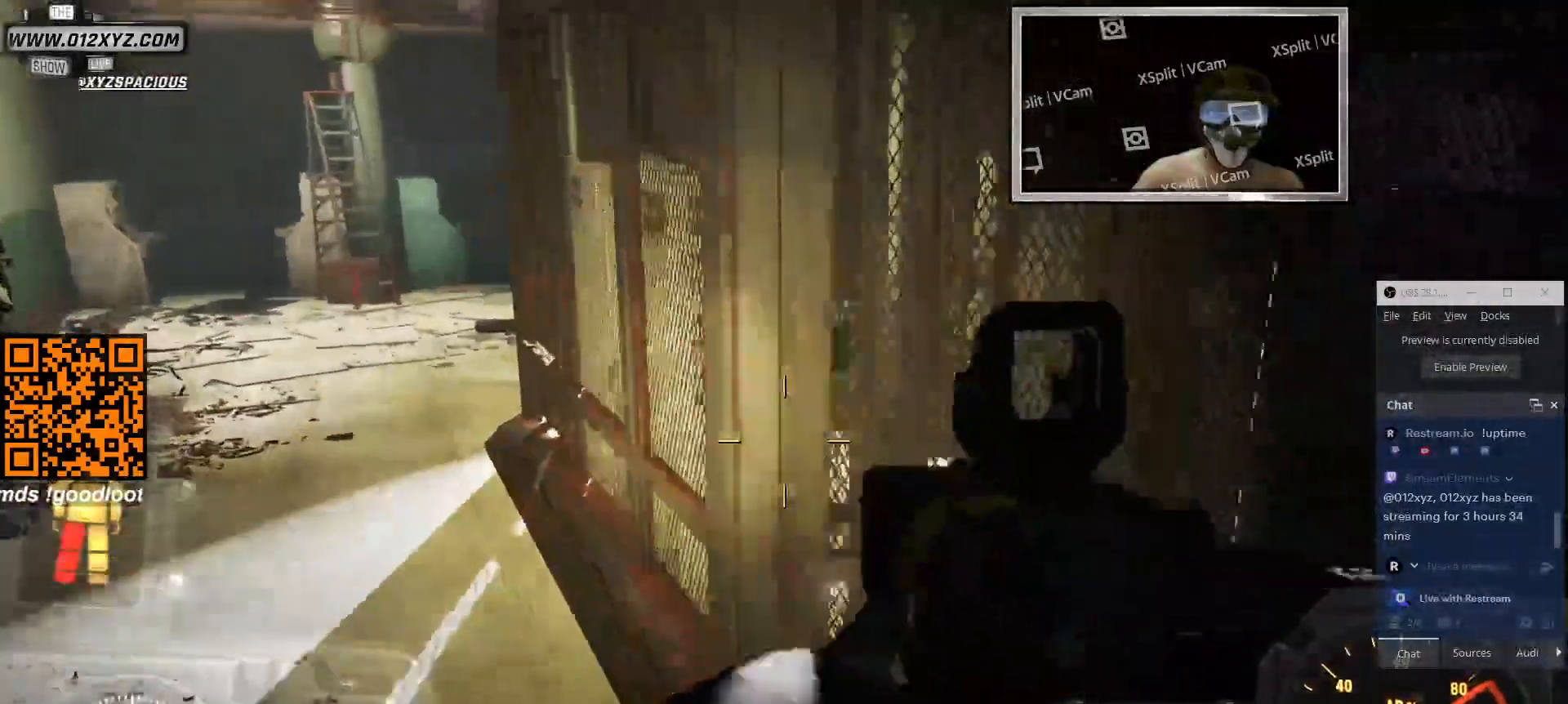
{"keys": ["a", "w"], "mouse": [], "events": []}
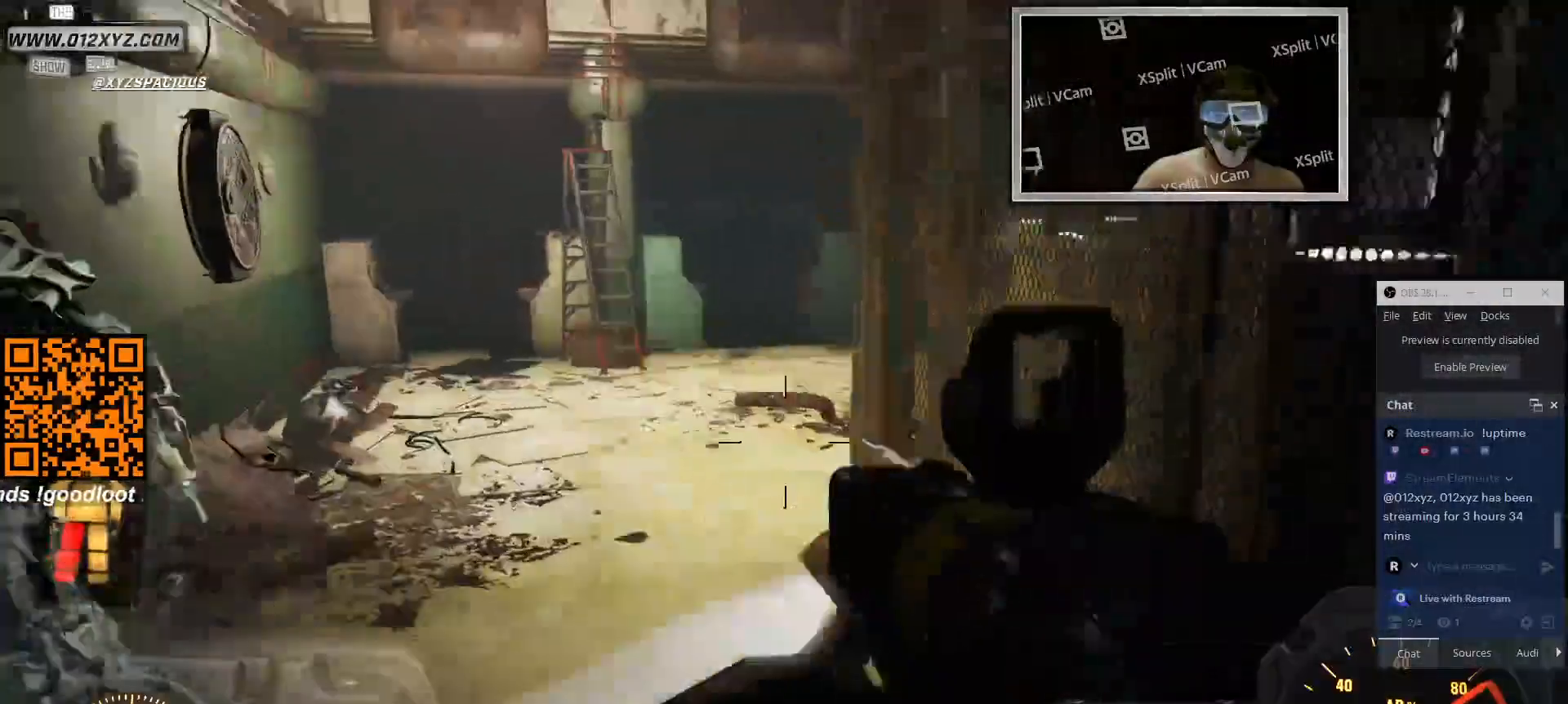
{"keys": [], "mouse": [], "events": [[166, "a", "up"], [400, "w", "up"]]}
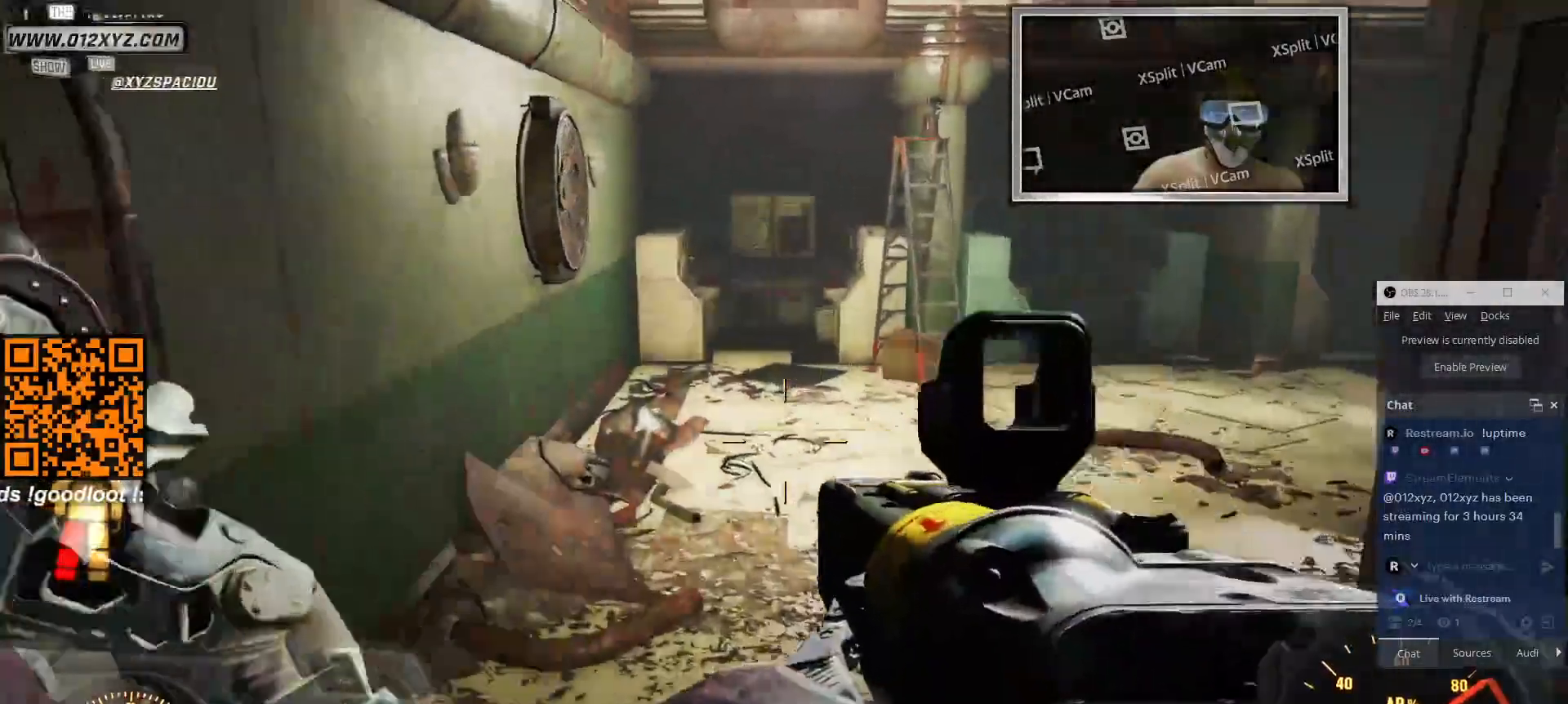
{"keys": ["d"], "mouse": [], "events": [[200, "d", "down"]]}
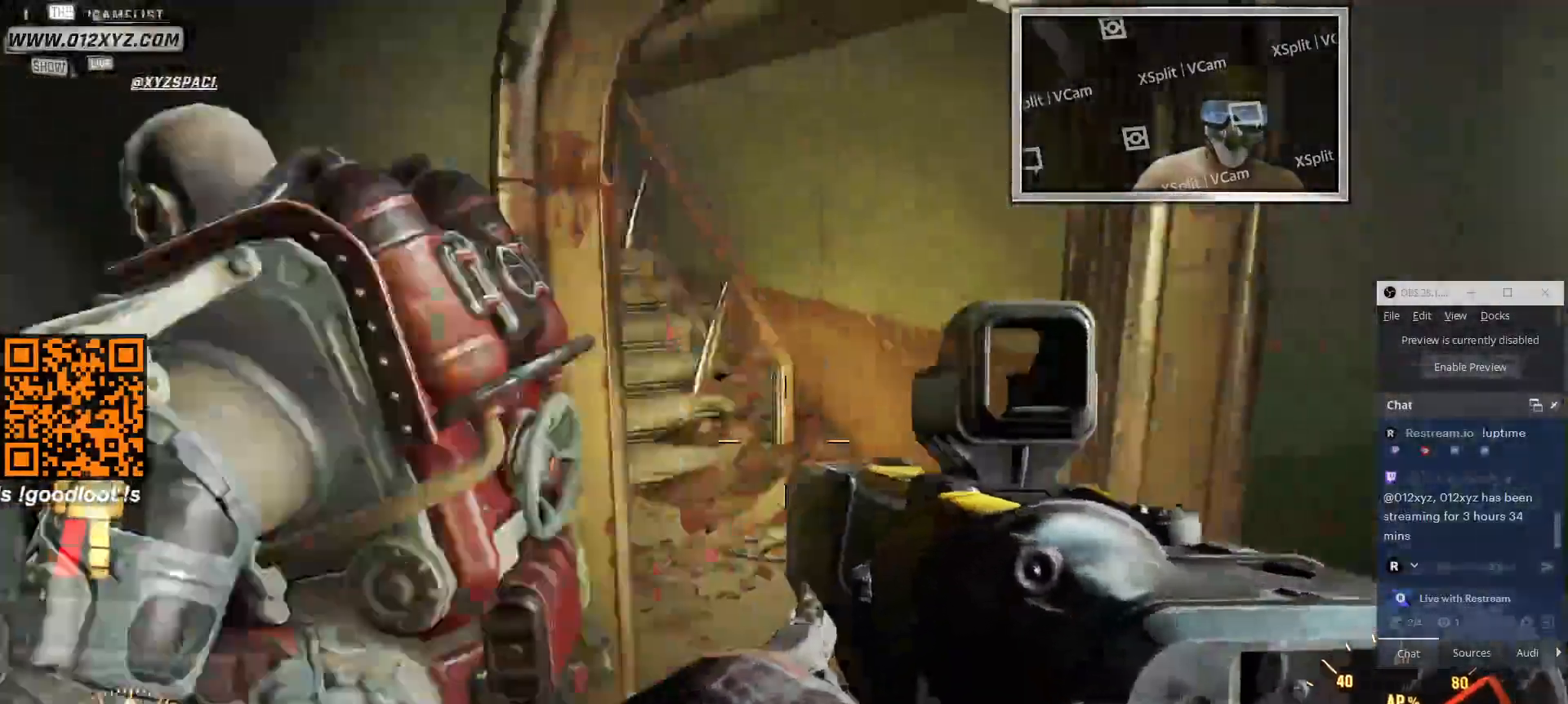
{"keys": ["d"], "mouse": [], "events": [[66, "d", "up"], [433, "d", "down"]]}
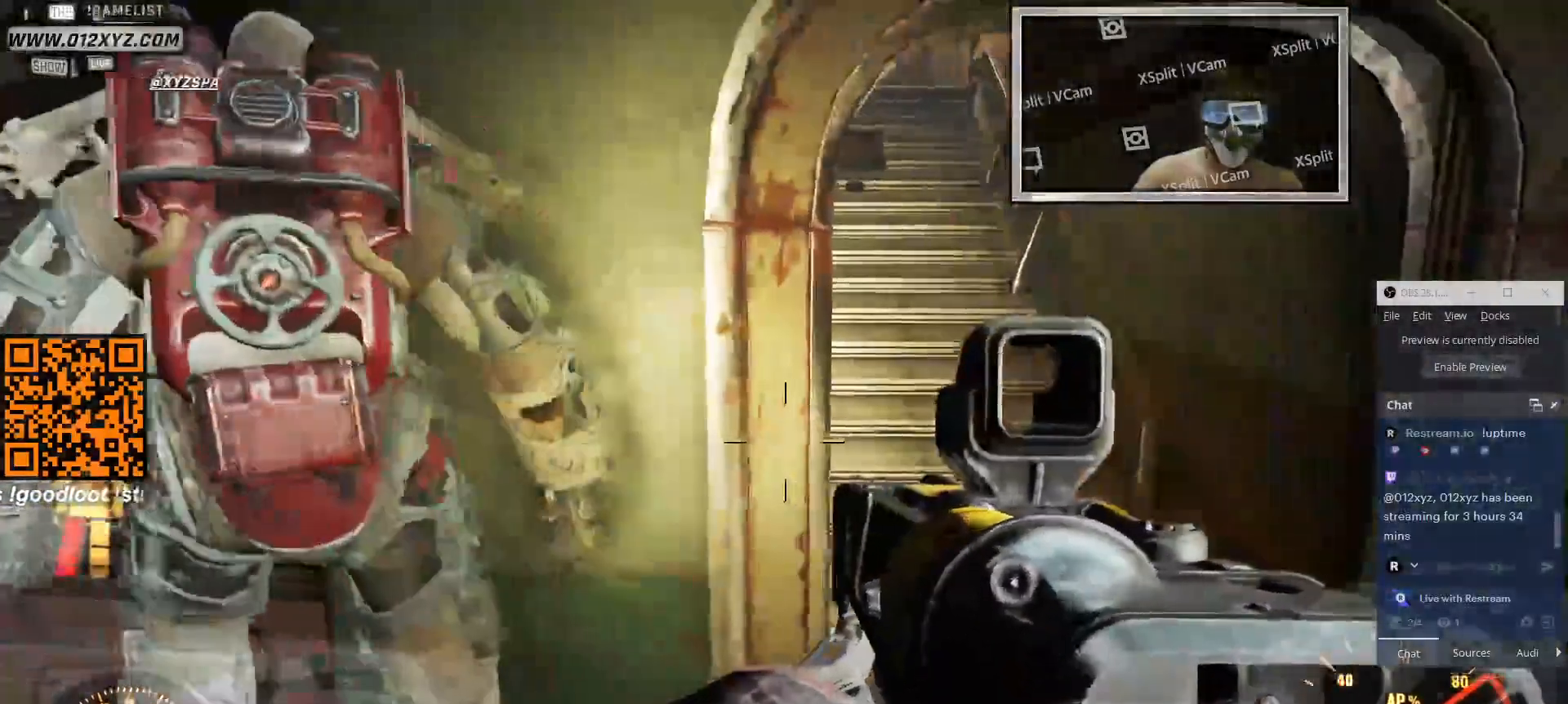
{"keys": ["w"], "mouse": [], "events": [[200, "w", "down"], [266, "d", "up"]]}
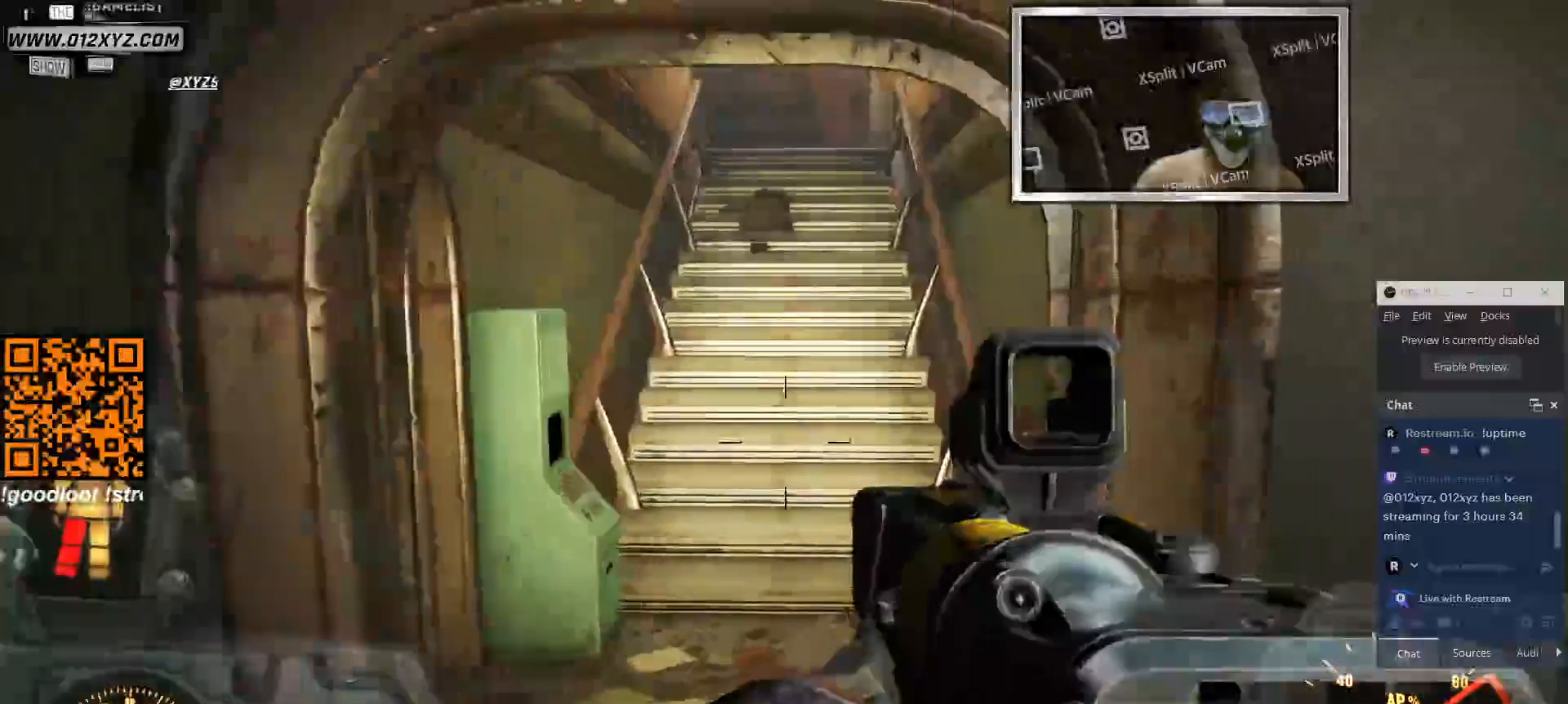
{"keys": ["w"], "mouse": [], "events": []}
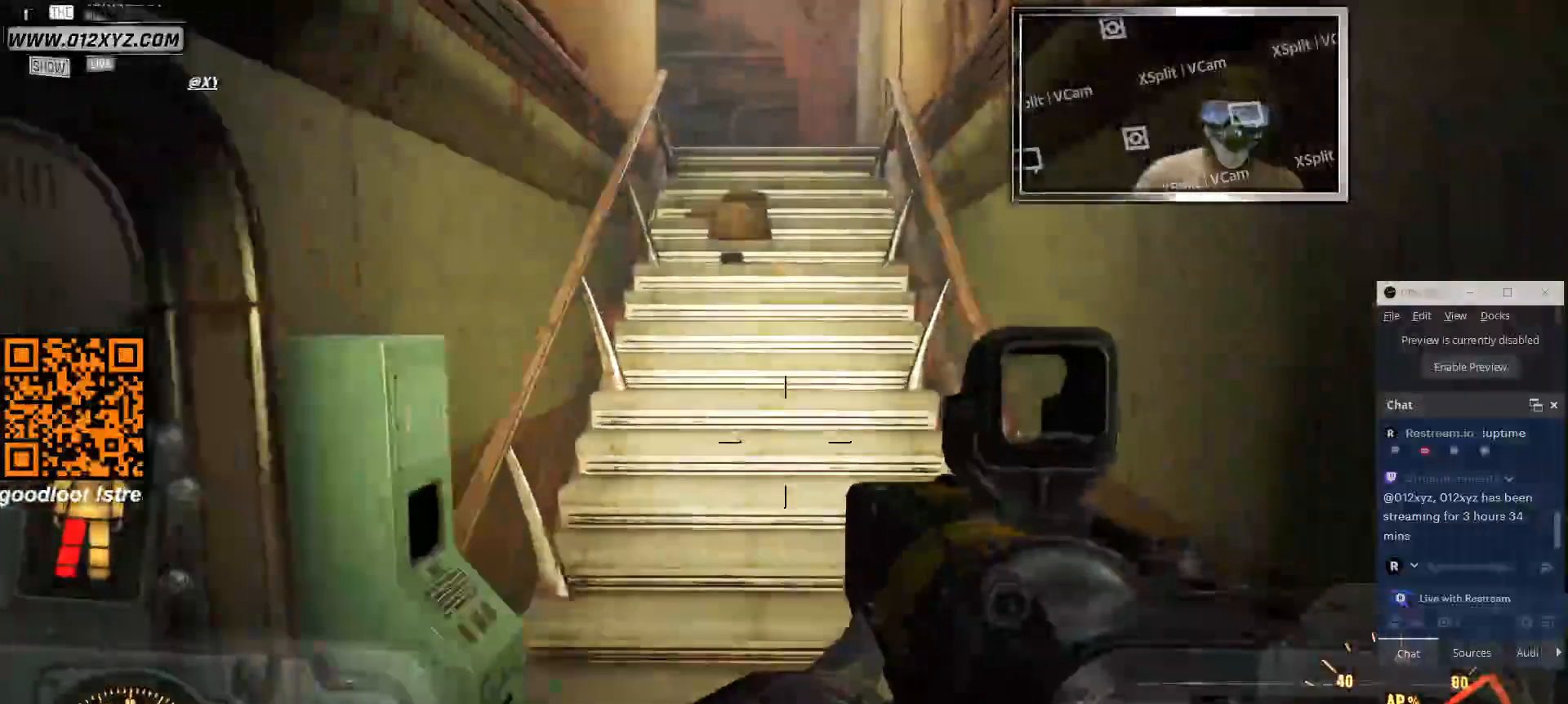
{"keys": ["d"], "mouse": [], "events": [[366, "d", "down"], [400, "w", "up"]]}
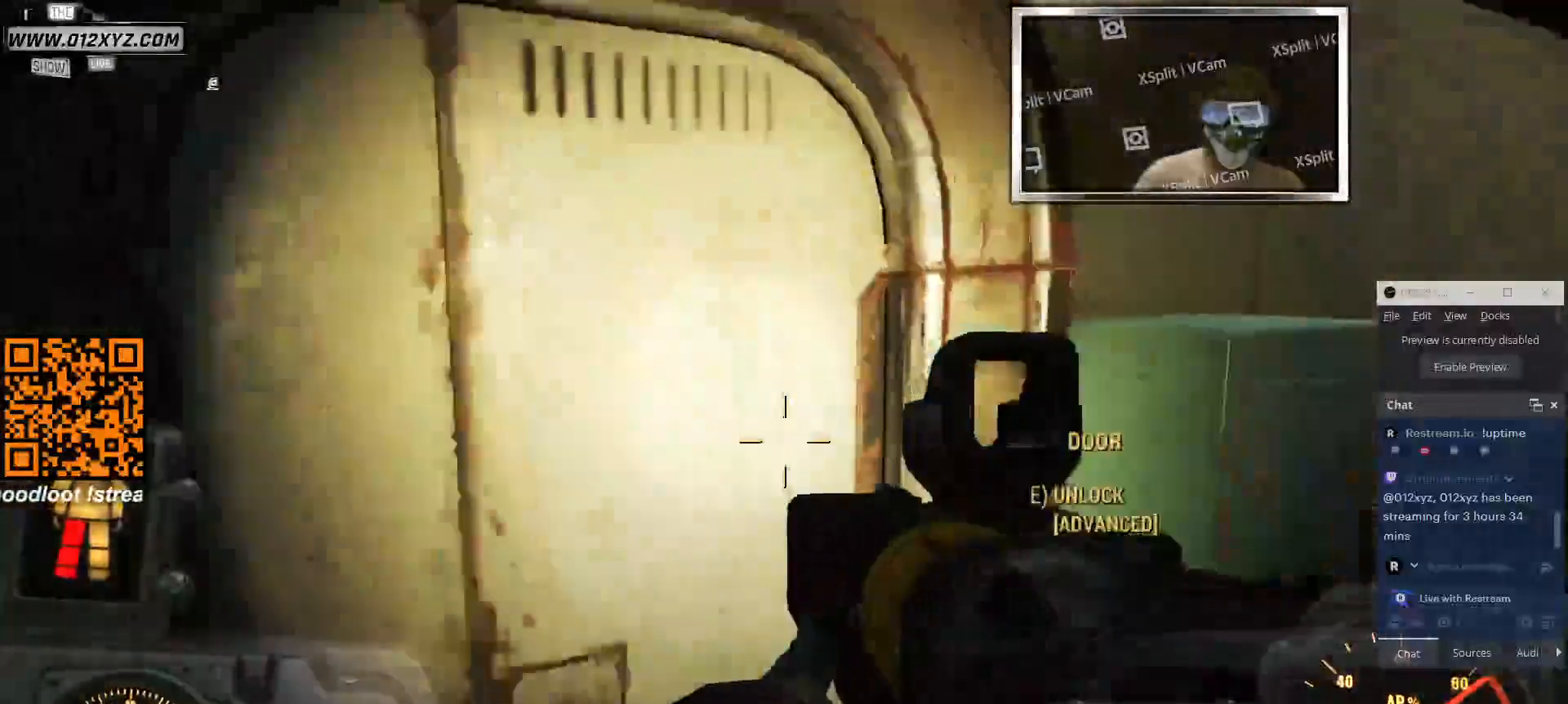
{"keys": ["d"], "mouse": [], "events": [[33, "d", "up"], [133, "d", "down"]]}
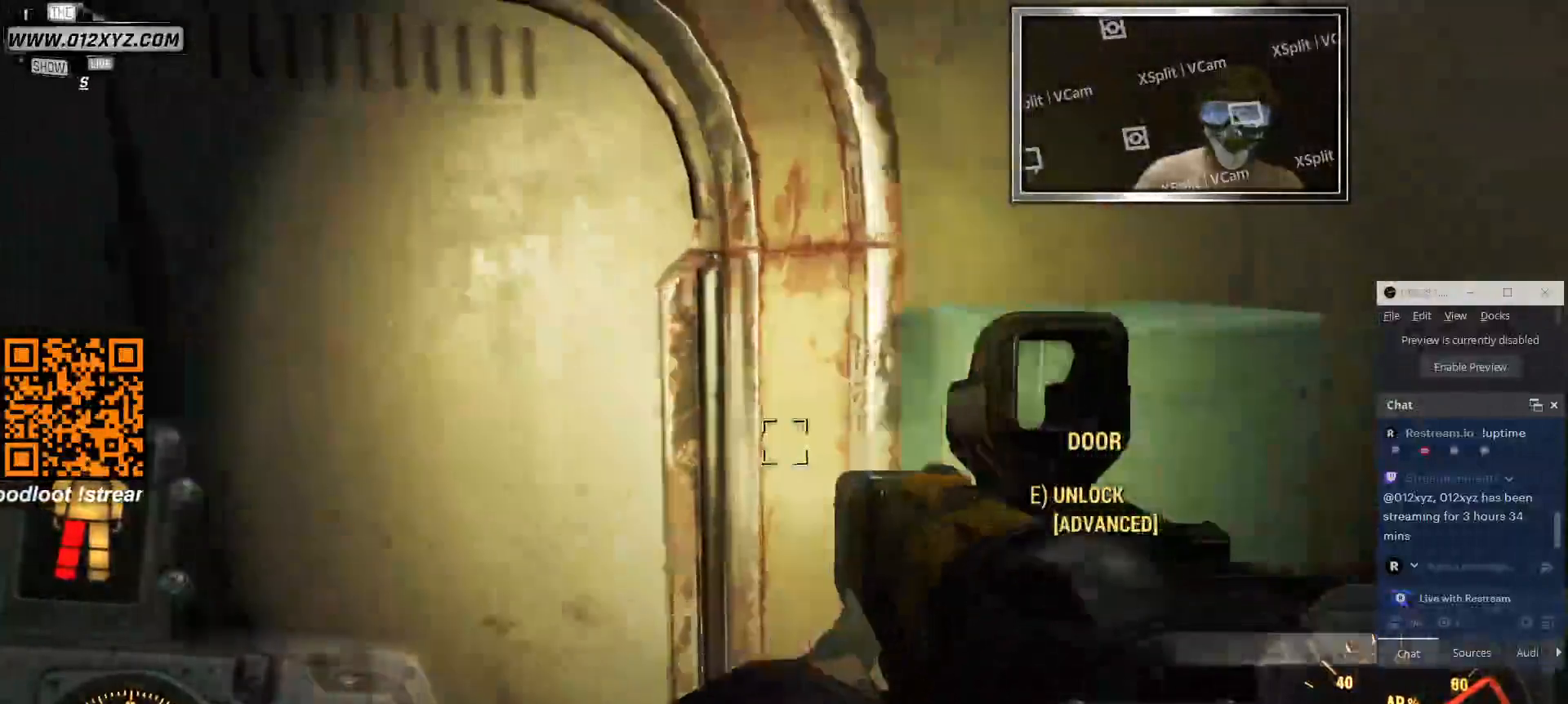
{"keys": [], "mouse": [], "events": [[500, "d", "up"]]}
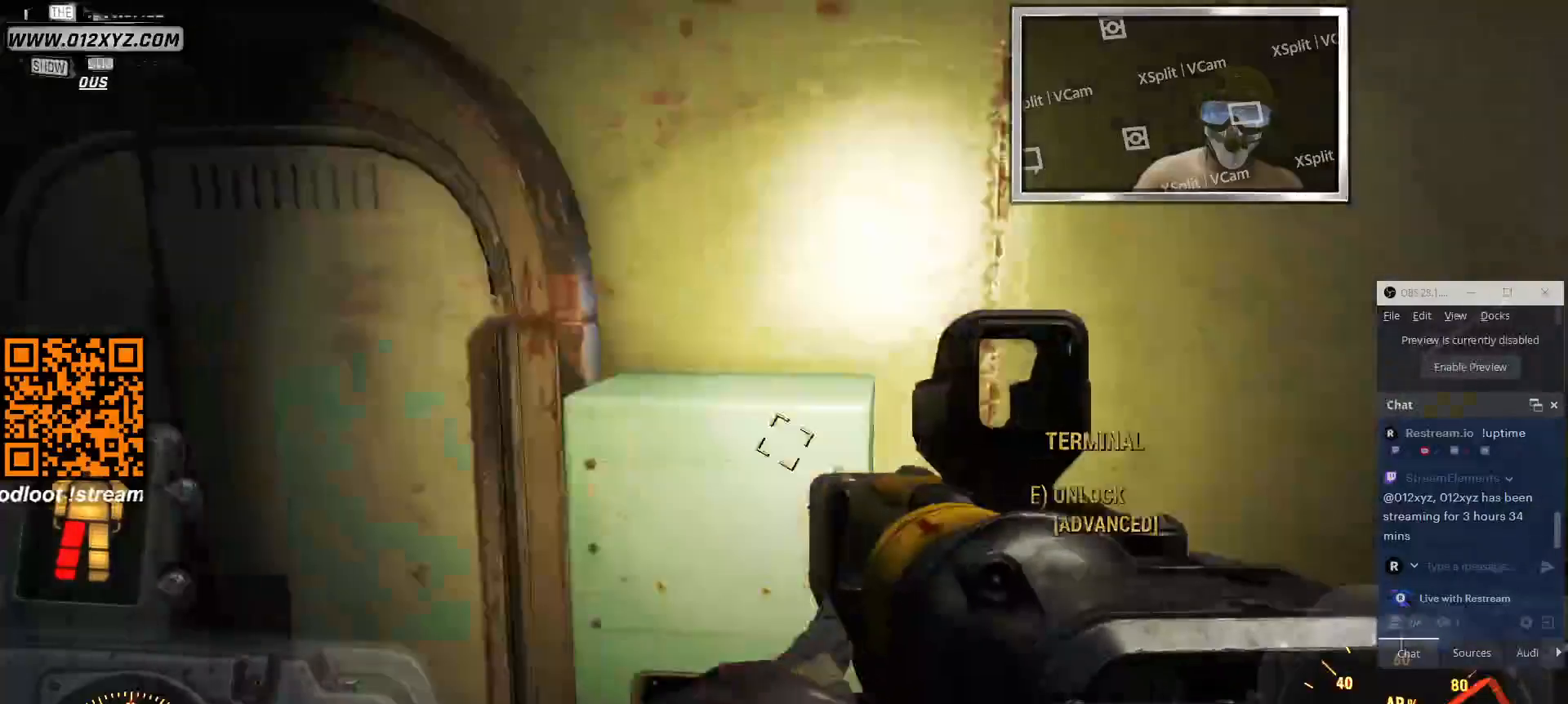
{"keys": ["a", "w"], "mouse": [], "events": [[33, "a", "down"], [233, "w", "down"]]}
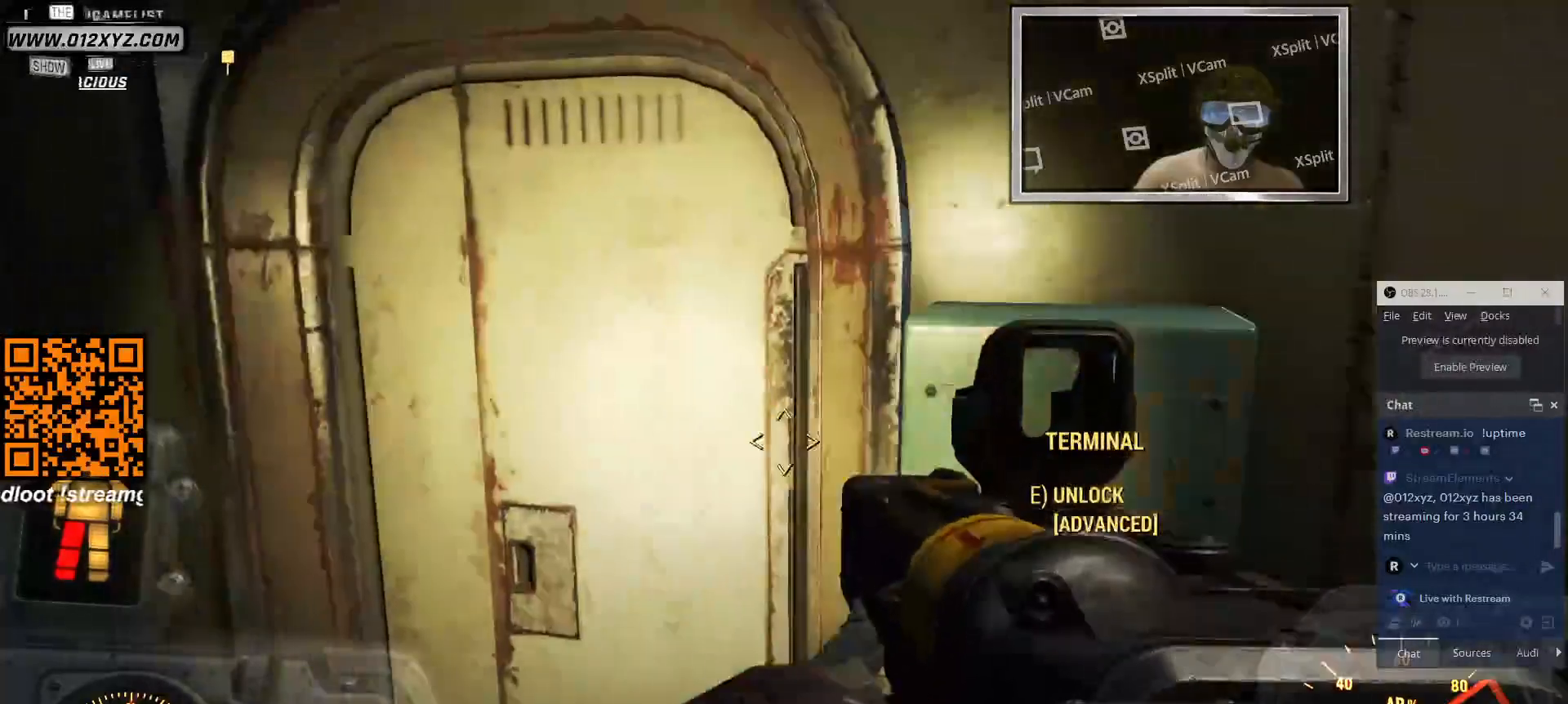
{"keys": [], "mouse": [], "events": [[66, "w", "up"], [100, "a", "up"]]}